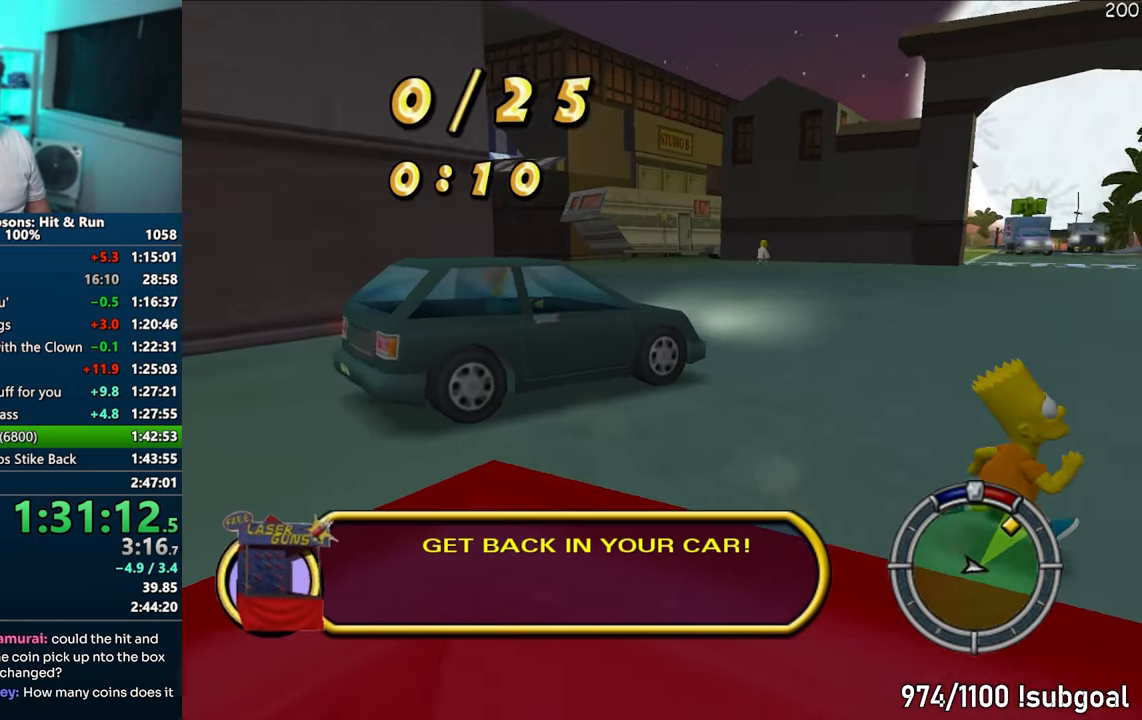
Gameplay with a controller (PlayStation layout); each line is a JSON object with the inputs held at the frame after it. "events" lists button and stick changes between this image and that frame as [ms after this image, input, new state], when the widget could be followed in between. Not read: L3 R3.
{"buttons": ["SQUARE"], "left_stick": "right", "right_stick": "down-left", "events": [[183, "left_stick", "right"]]}
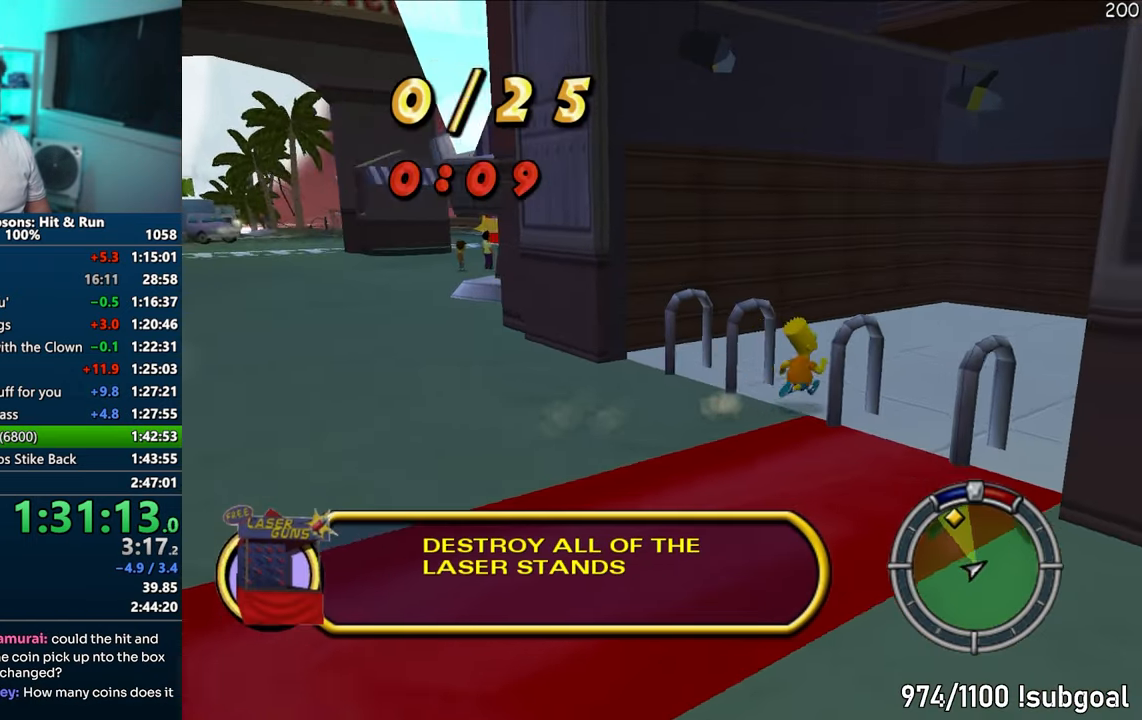
{"buttons": ["SQUARE"], "left_stick": "up-right", "right_stick": "center", "events": [[333, "left_stick", "up-right"], [350, "right_stick", "center"]]}
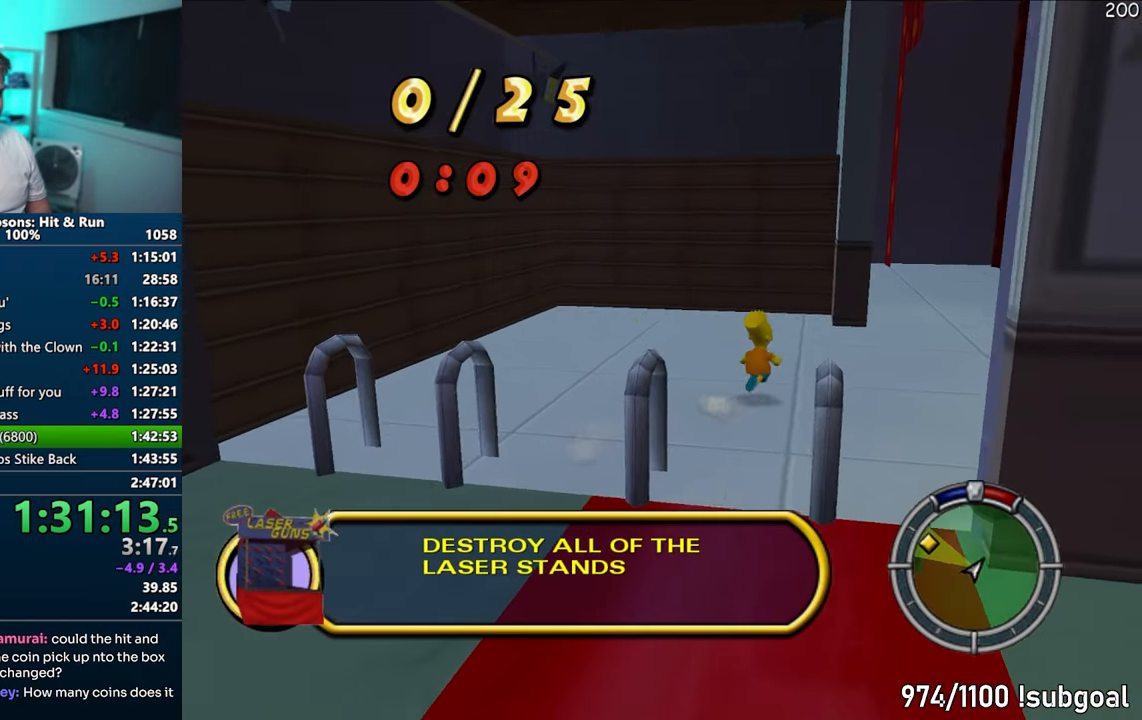
{"buttons": ["SQUARE"], "left_stick": "up", "right_stick": "center", "events": [[17, "left_stick", "up"]]}
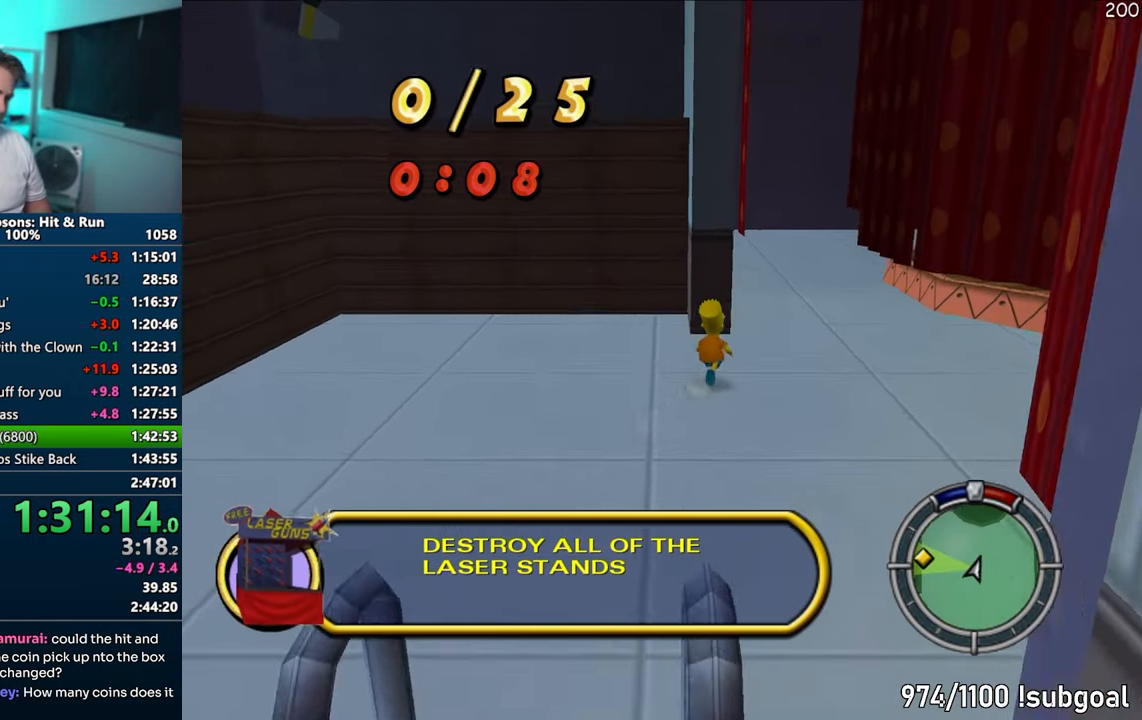
{"buttons": ["SQUARE"], "left_stick": "up-left", "right_stick": "up-right", "events": [[217, "right_stick", "up-right"], [317, "left_stick", "up-left"]]}
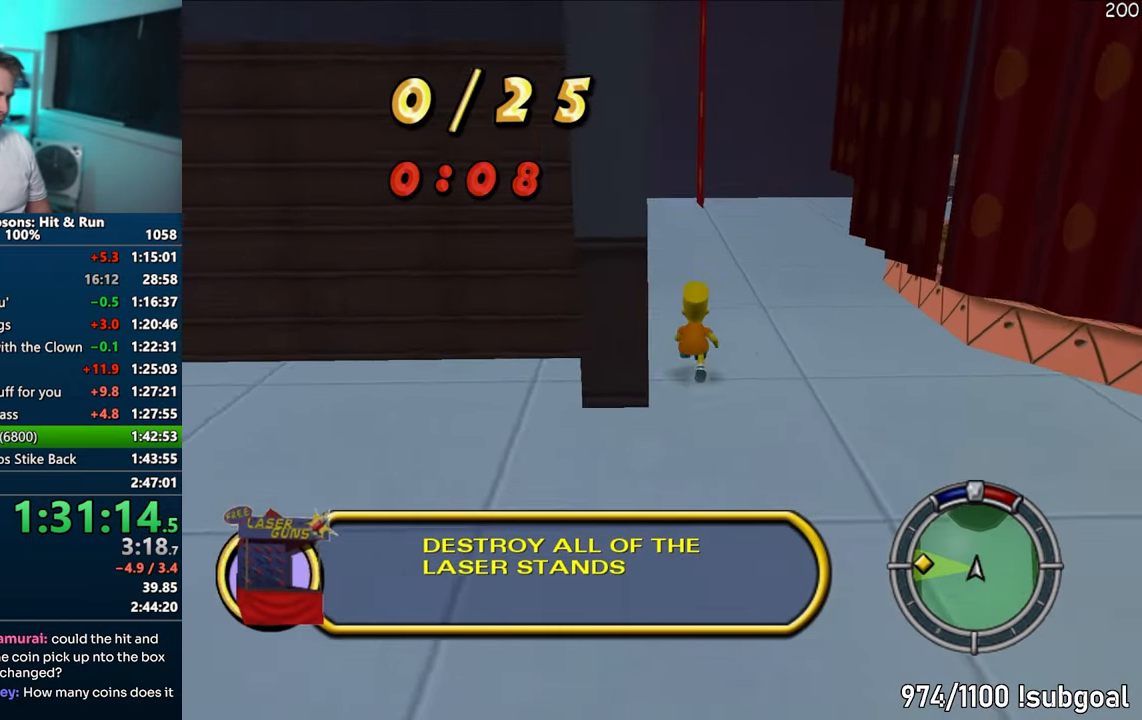
{"buttons": ["SQUARE"], "left_stick": "up", "right_stick": "right", "events": [[33, "left_stick", "up"], [50, "right_stick", "right"]]}
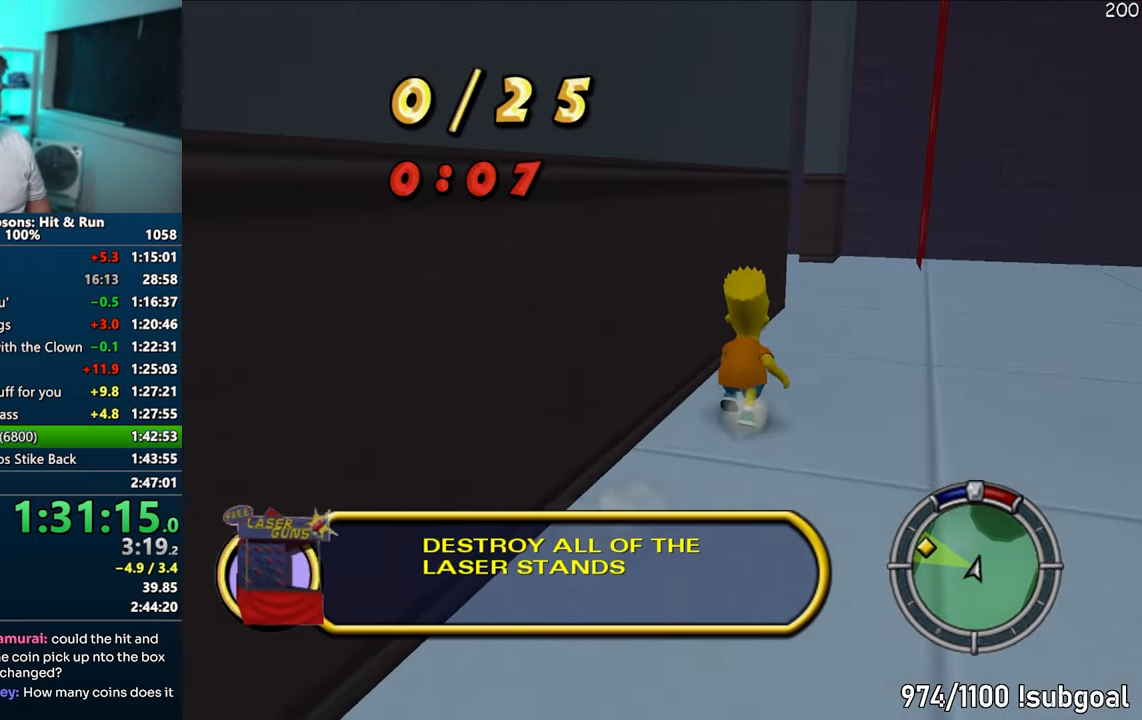
{"buttons": ["SQUARE"], "left_stick": "up", "right_stick": "right", "events": []}
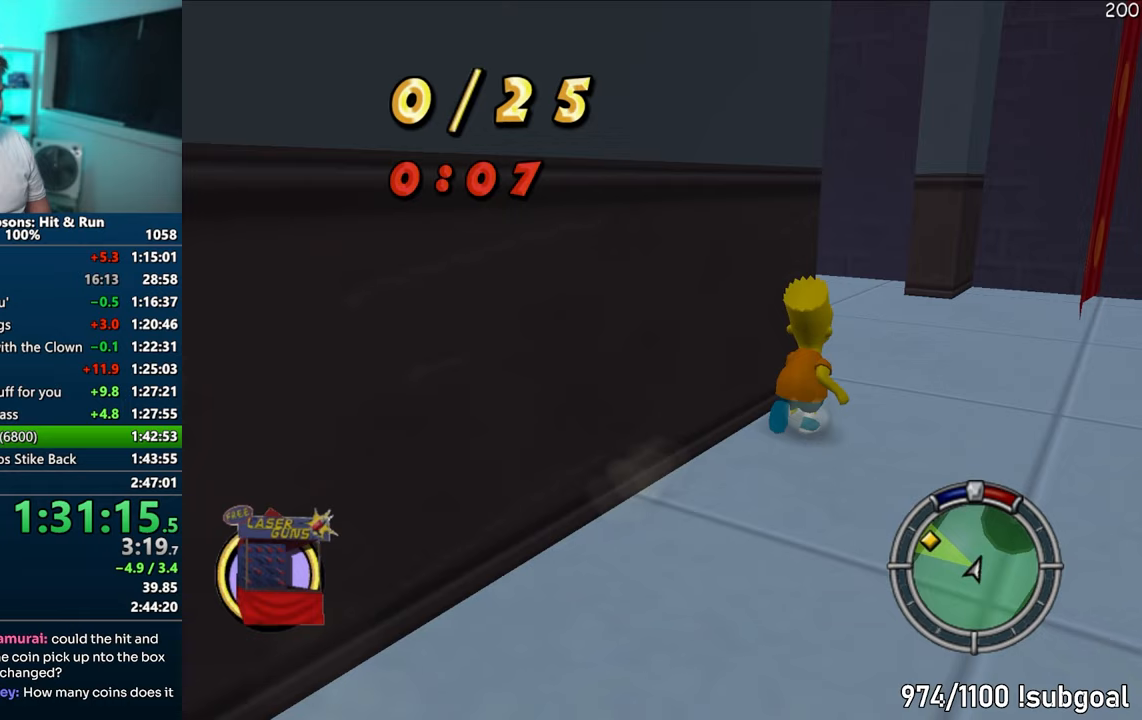
{"buttons": ["CROSS"], "left_stick": "down-left", "right_stick": "right", "events": [[100, "left_stick", "left"], [200, "left_stick", "down-left"], [367, "SQUARE", "up"], [483, "CROSS", "down"]]}
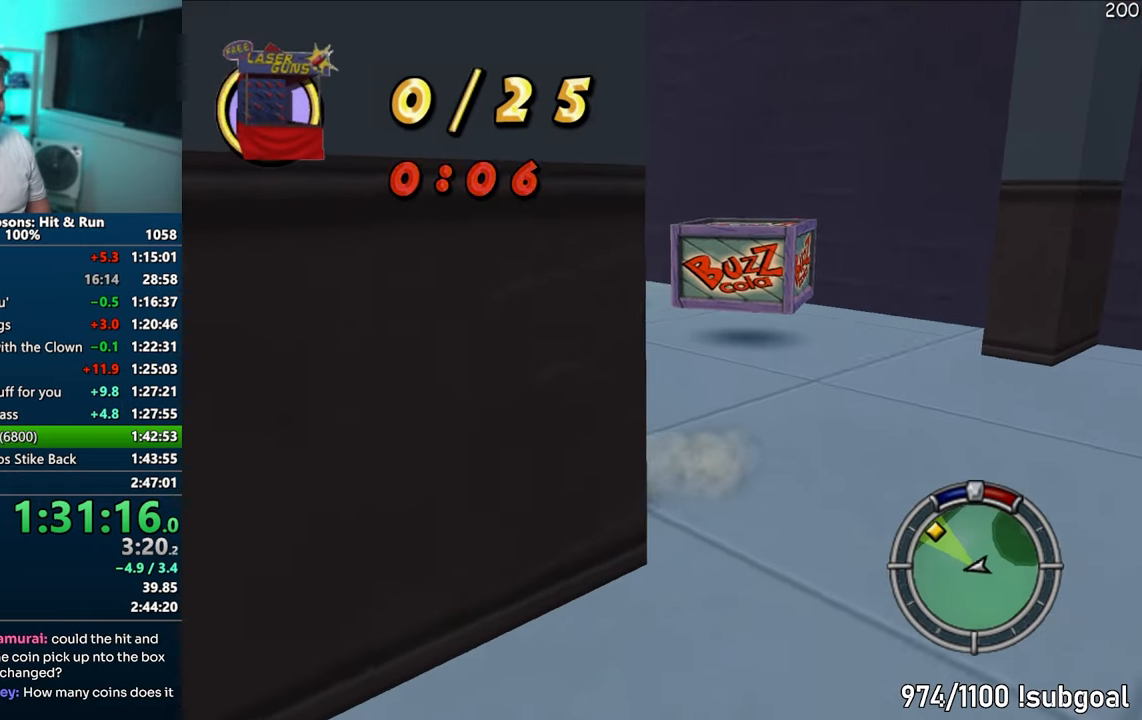
{"buttons": ["CROSS"], "left_stick": "left", "right_stick": "center", "events": [[167, "CROSS", "up"], [200, "right_stick", "center"], [233, "left_stick", "left"], [450, "CROSS", "down"]]}
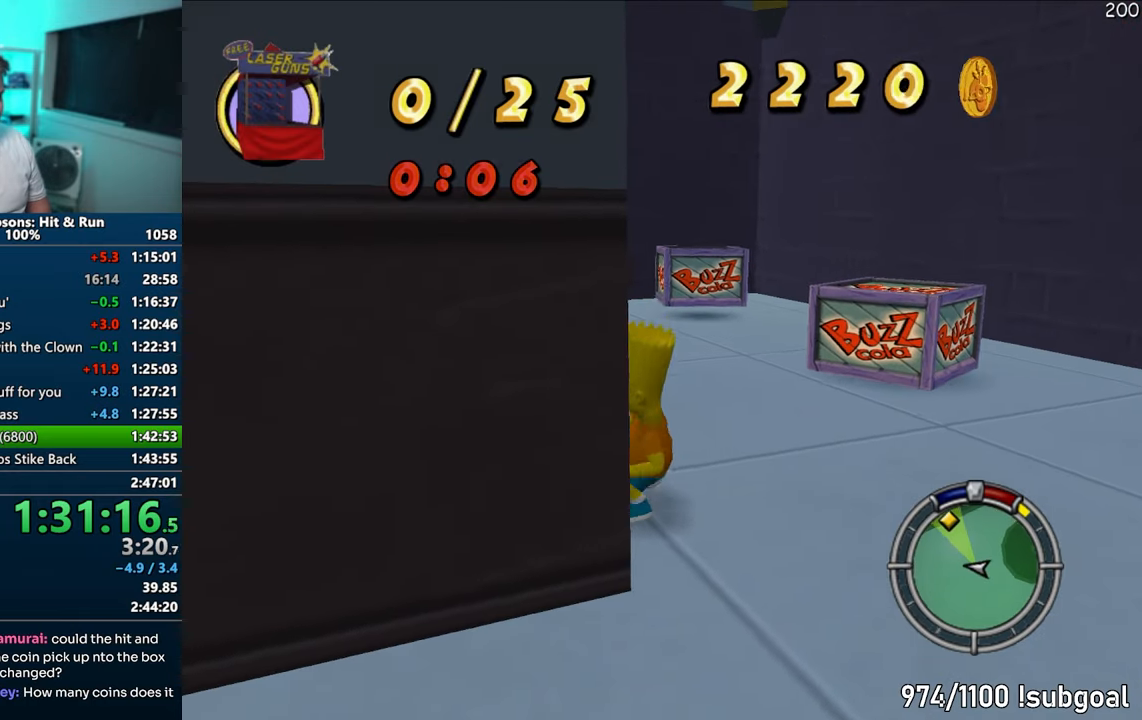
{"buttons": ["SQUARE"], "left_stick": "up", "right_stick": "down-right", "events": [[100, "CROSS", "up"], [150, "left_stick", "up-left"], [283, "left_stick", "up"], [300, "right_stick", "down-right"], [500, "SQUARE", "down"]]}
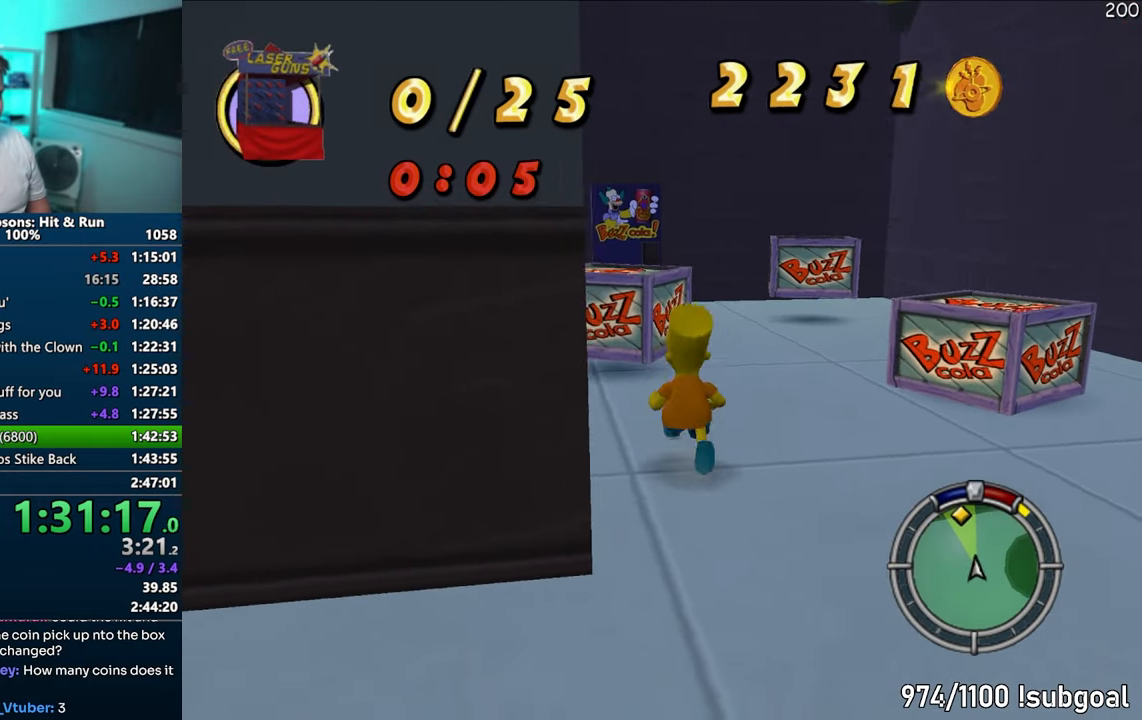
{"buttons": [], "left_stick": "up", "right_stick": "center", "events": [[33, "right_stick", "center"], [217, "CROSS", "down"], [350, "CROSS", "up"], [350, "SQUARE", "up"]]}
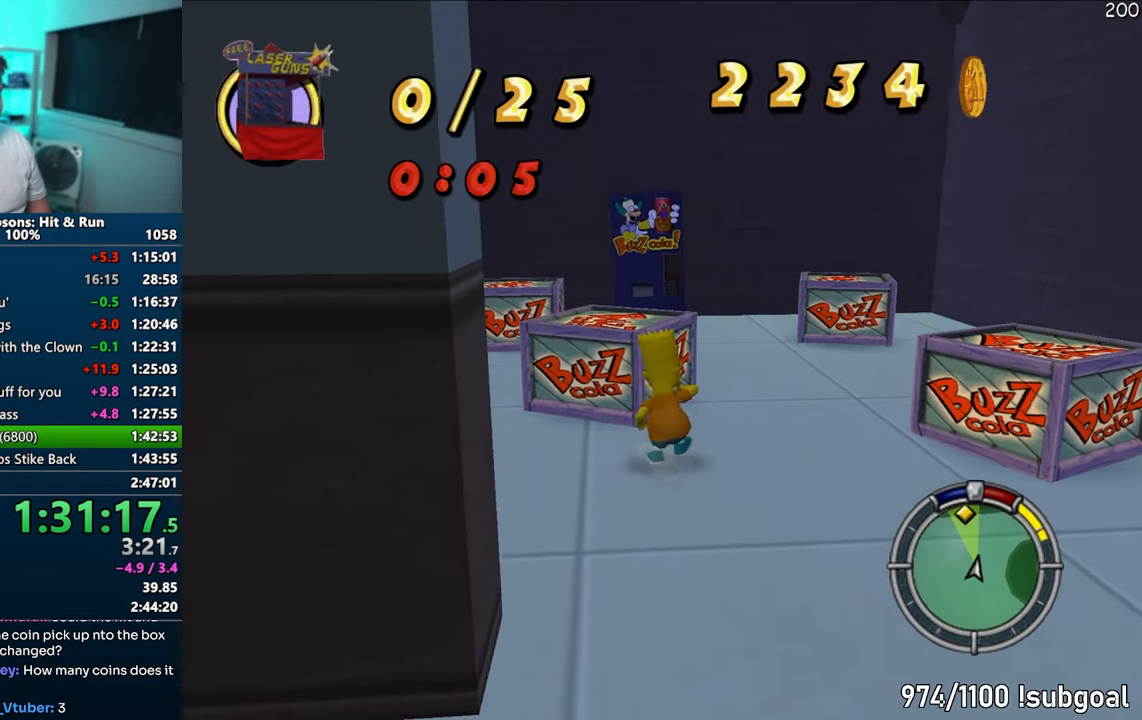
{"buttons": [], "left_stick": "right", "right_stick": "right", "events": [[100, "left_stick", "up-right"], [183, "CROSS", "down"], [317, "CROSS", "up"], [450, "left_stick", "right"], [467, "right_stick", "right"]]}
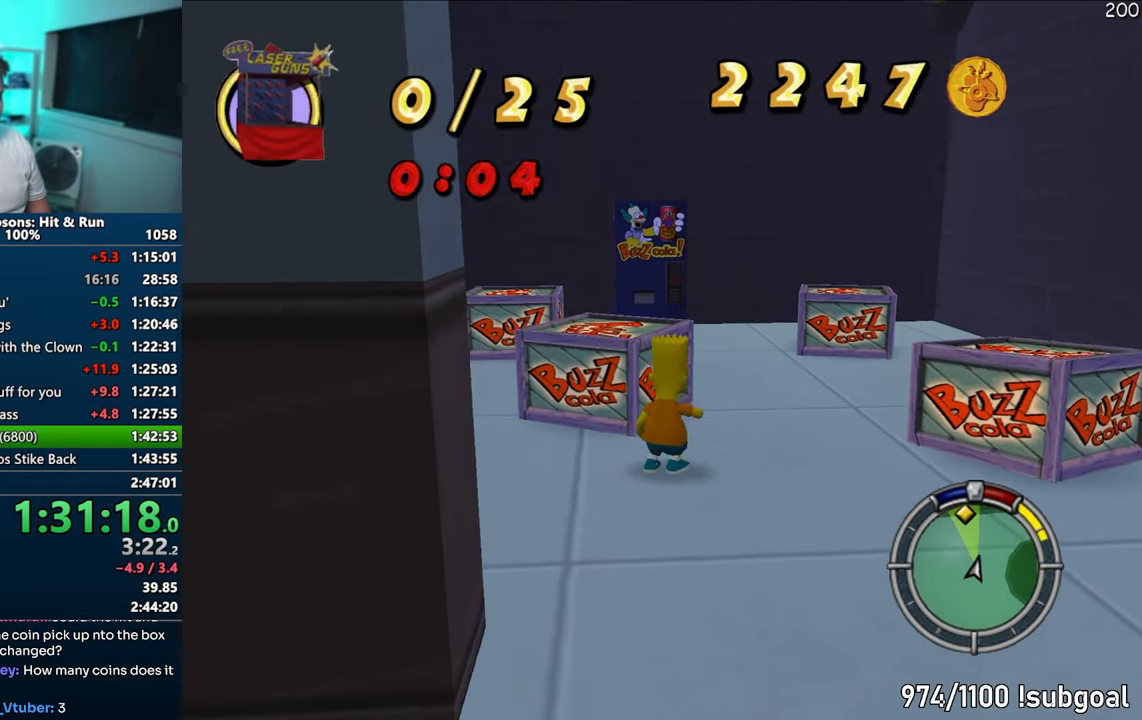
{"buttons": ["CROSS", "SQUARE"], "left_stick": "up-right", "right_stick": "center", "events": [[200, "right_stick", "center"], [233, "SQUARE", "down"], [417, "CROSS", "down"], [467, "left_stick", "up-right"]]}
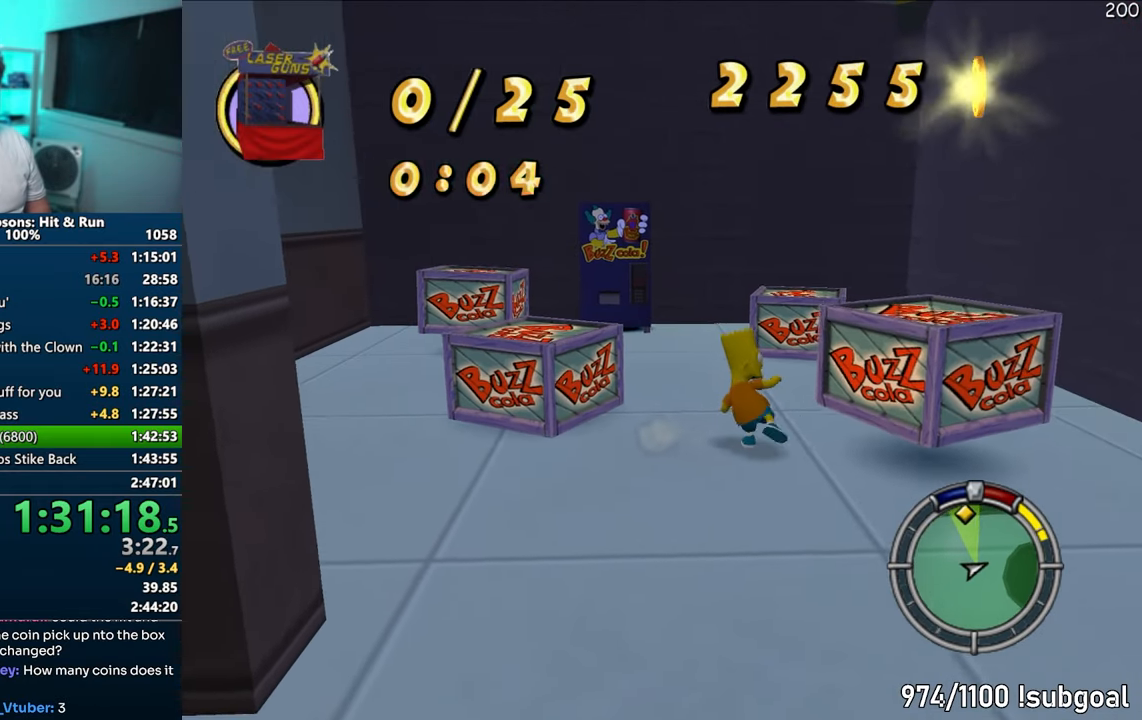
{"buttons": ["CROSS"], "left_stick": "up", "right_stick": "center", "events": [[17, "SQUARE", "up"], [67, "CROSS", "up"], [317, "left_stick", "up"], [383, "CROSS", "down"]]}
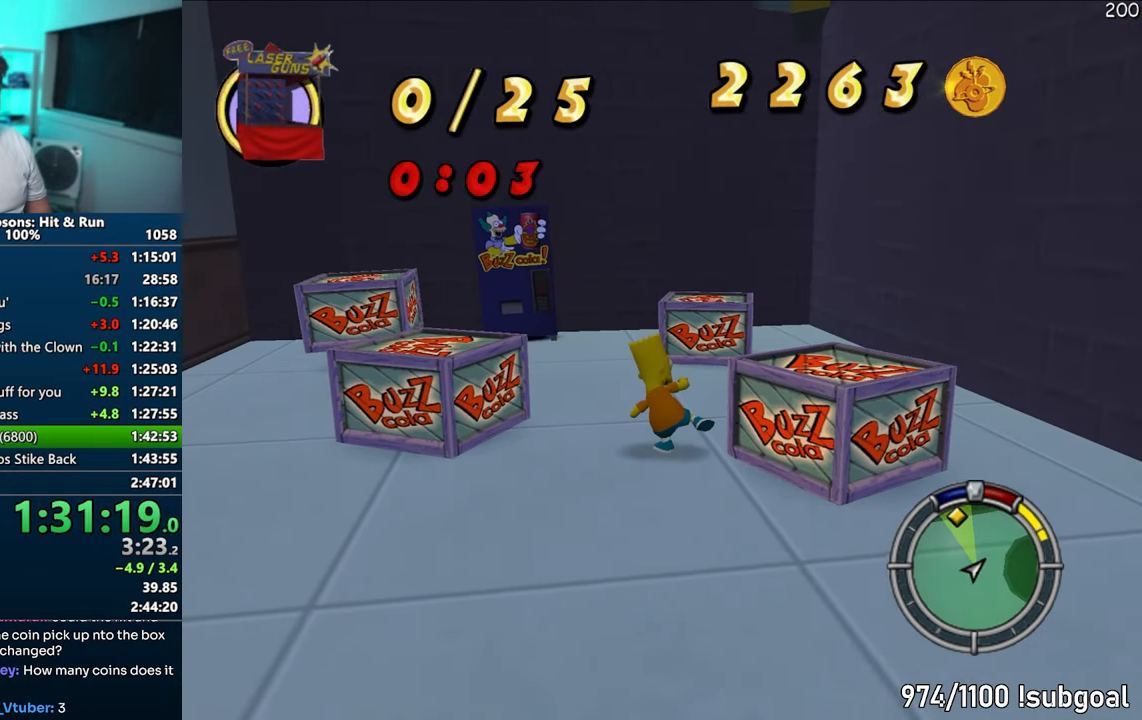
{"buttons": ["SQUARE"], "left_stick": "up-left", "right_stick": "center", "events": [[33, "CROSS", "up"], [183, "left_stick", "up-left"], [200, "right_stick", "down-right"], [400, "SQUARE", "down"], [450, "right_stick", "center"]]}
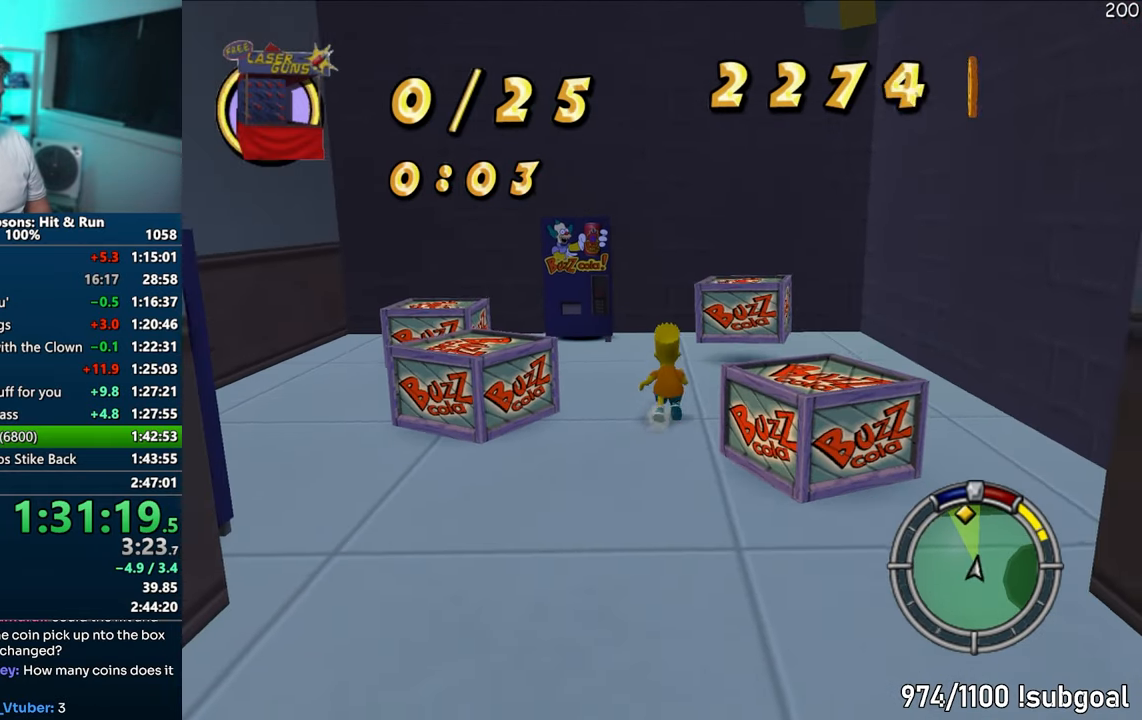
{"buttons": [], "left_stick": "up-left", "right_stick": "center", "events": [[283, "CROSS", "down"], [433, "CROSS", "up"], [450, "SQUARE", "up"]]}
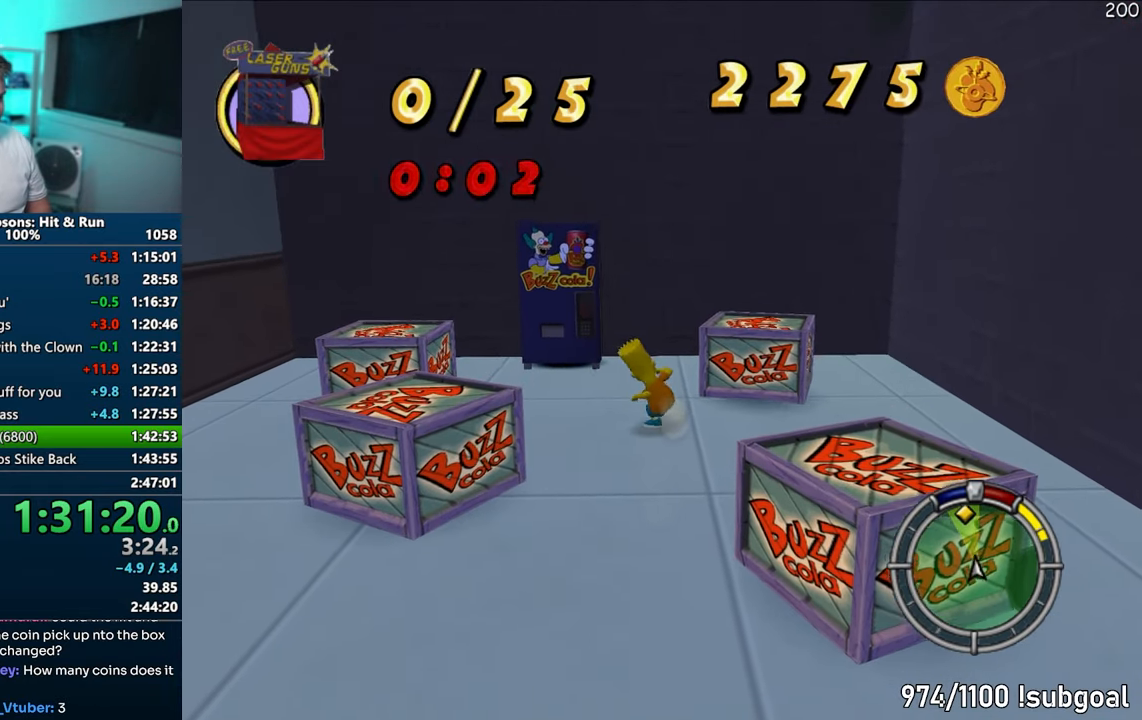
{"buttons": [], "left_stick": "up-left", "right_stick": "center", "events": [[233, "CROSS", "down"], [367, "CROSS", "up"]]}
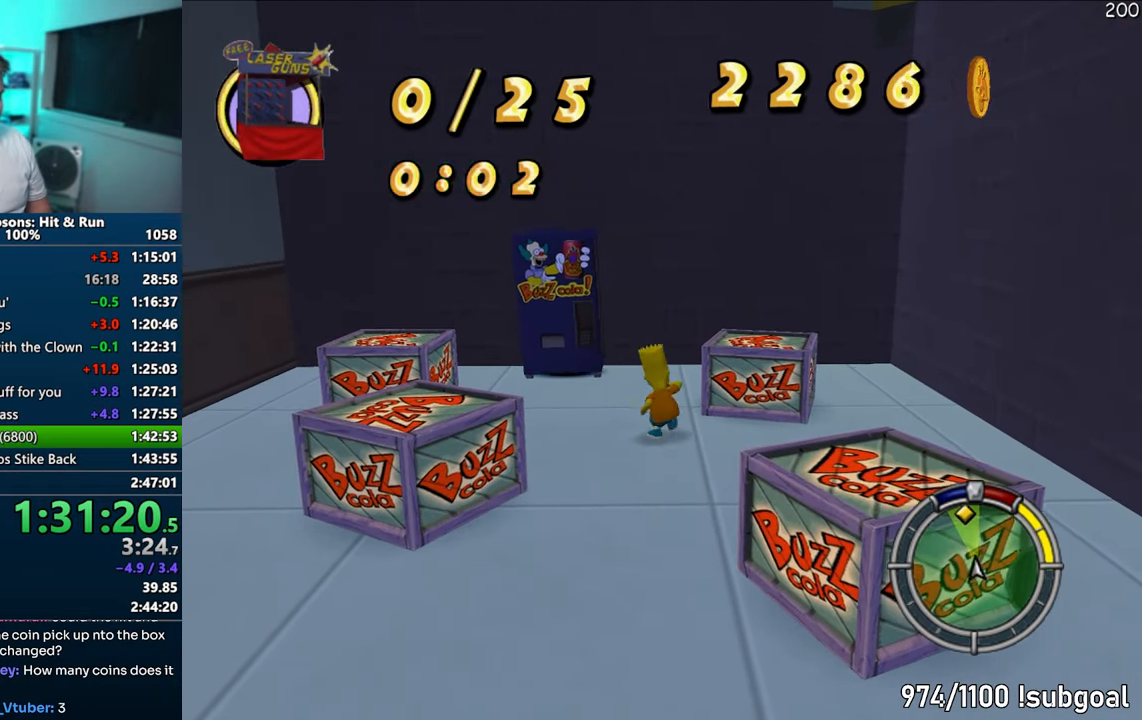
{"buttons": ["CROSS", "SQUARE"], "left_stick": "up-left", "right_stick": "center", "events": [[33, "right_stick", "right"], [267, "SQUARE", "down"], [300, "right_stick", "center"], [483, "CROSS", "down"]]}
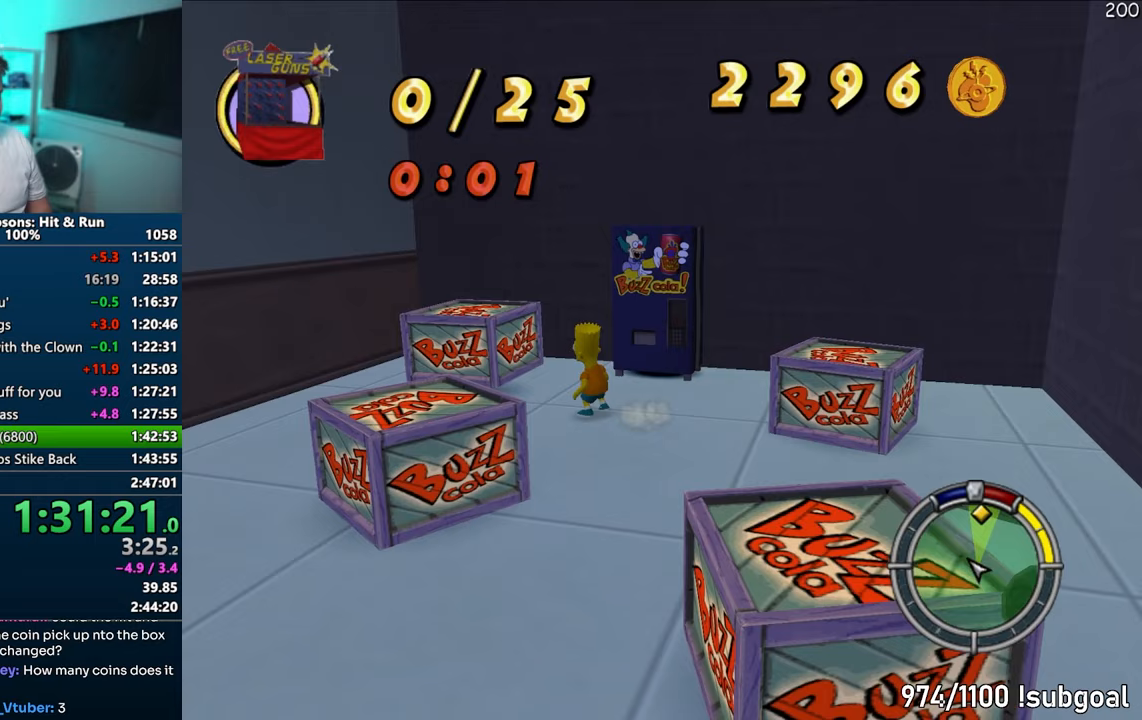
{"buttons": ["CROSS"], "left_stick": "up-left", "right_stick": "center", "events": [[150, "CROSS", "up"], [167, "SQUARE", "up"], [450, "CROSS", "down"]]}
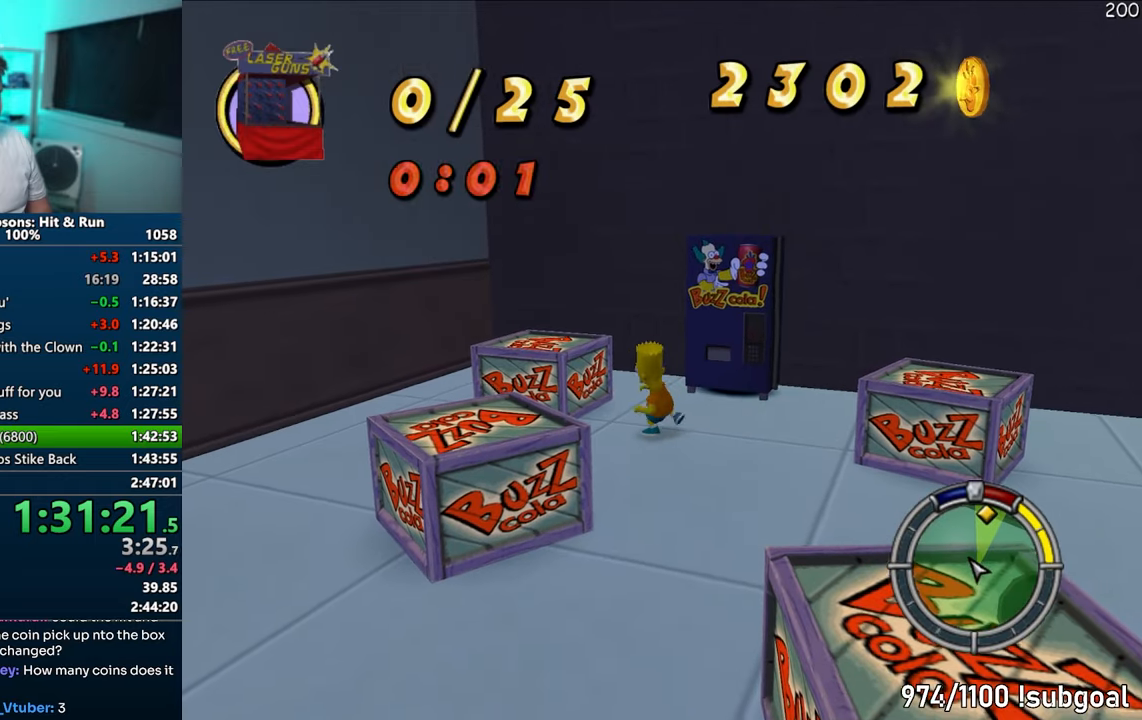
{"buttons": ["SQUARE"], "left_stick": "right", "right_stick": "center", "events": [[83, "CROSS", "up"], [217, "right_stick", "right"], [250, "left_stick", "up-right"], [383, "left_stick", "right"], [433, "right_stick", "center"], [450, "SQUARE", "down"]]}
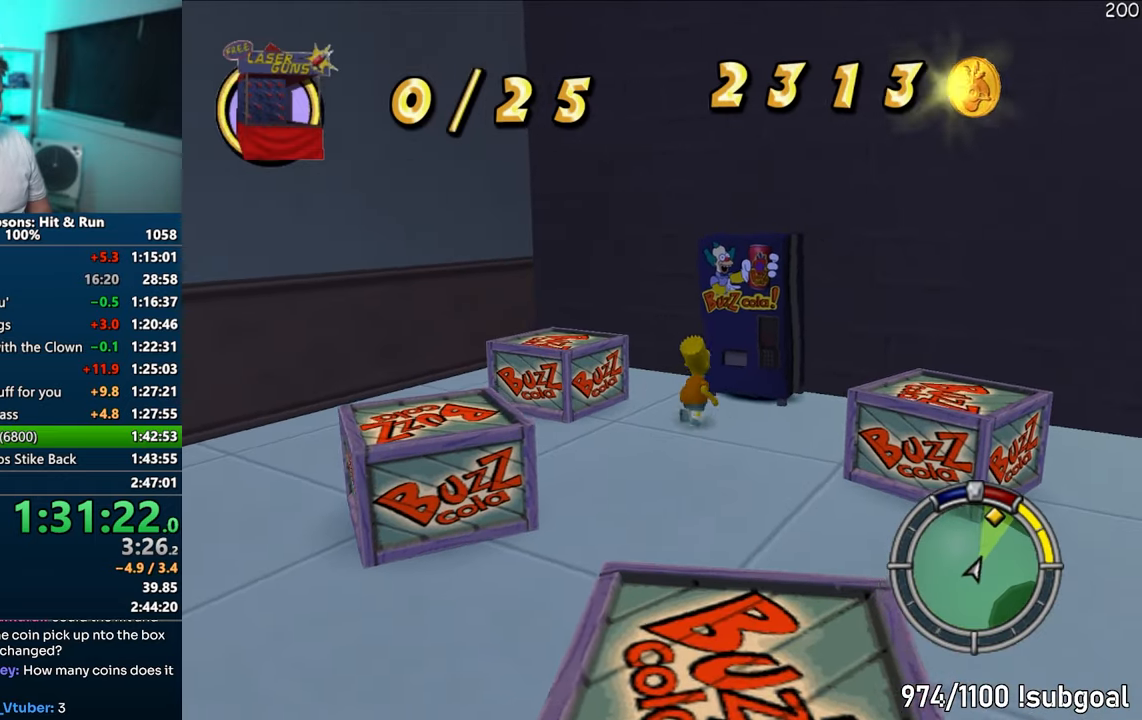
{"buttons": [], "left_stick": "right", "right_stick": "center", "events": [[67, "CROSS", "down"], [167, "SQUARE", "up"], [200, "CROSS", "up"]]}